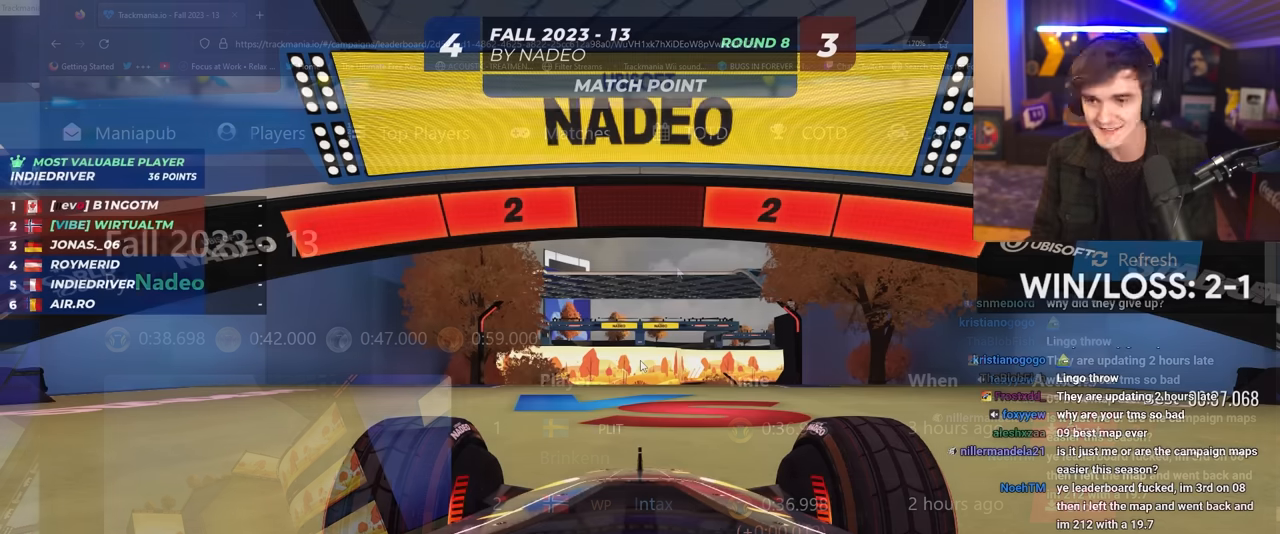
Gameplay with keyboard; each line is a JSON object with the keys held at the frame after it. "events" lists presses ("down") and releases ("up") of "brake", "down", "left", "right" and "up" between this image and that frame as [ms after this image, input, new state], when the widget could be followed in between. No other keys are recorded. Mouse input is not recorded. Key names are as the overlay labels them; some are game actions (e.g. jump) rather than physical keys.
{"keys": ["up"], "events": []}
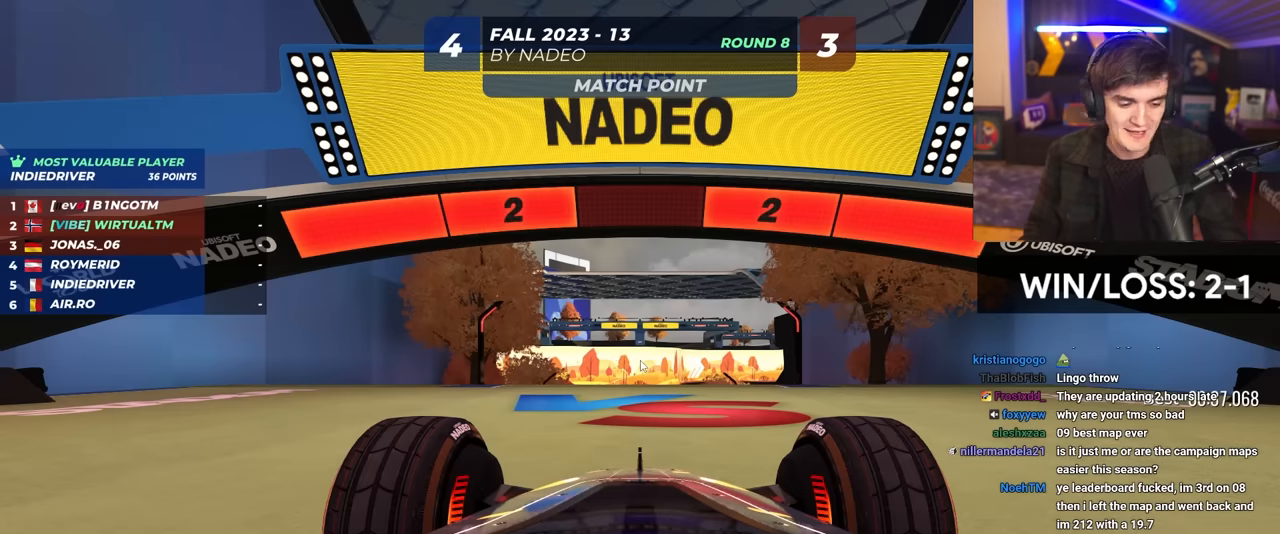
{"keys": ["up"], "events": []}
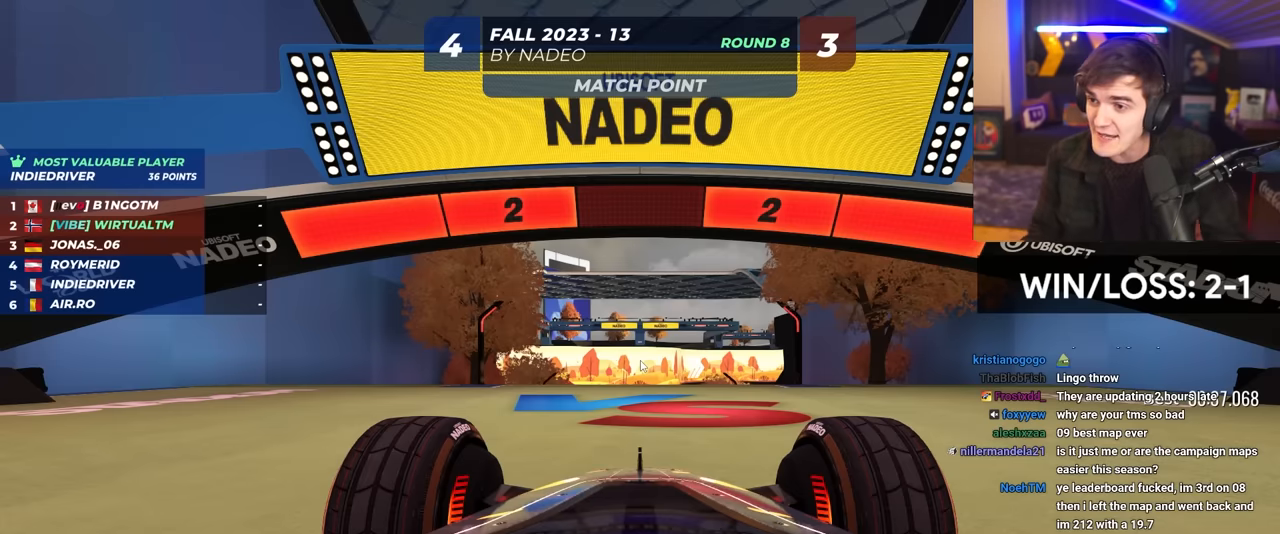
{"keys": ["up"], "events": []}
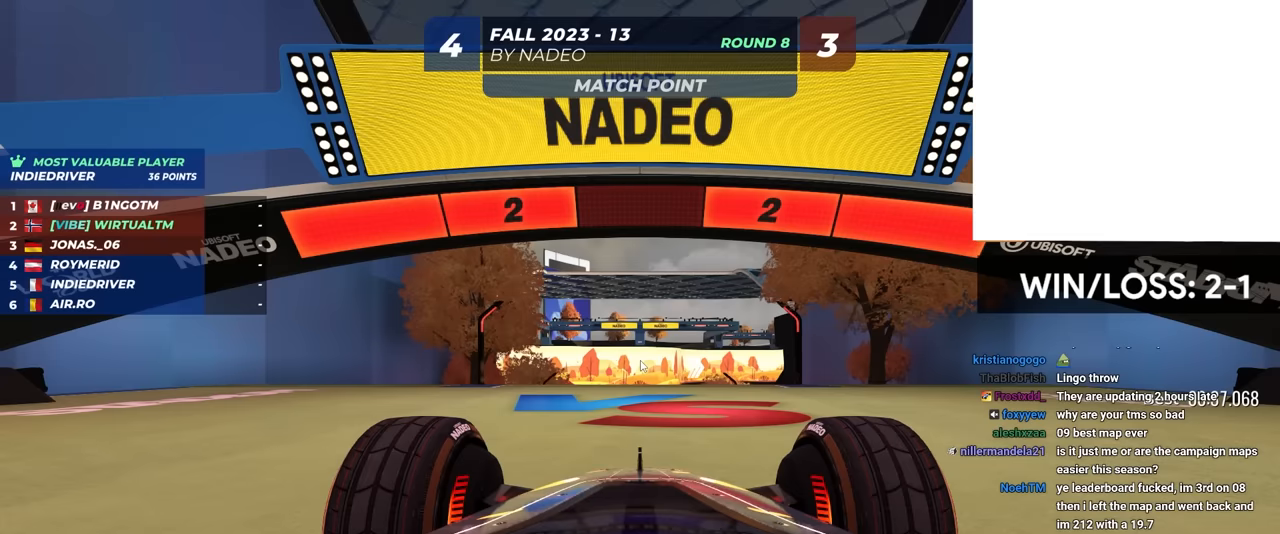
{"keys": ["up"], "events": []}
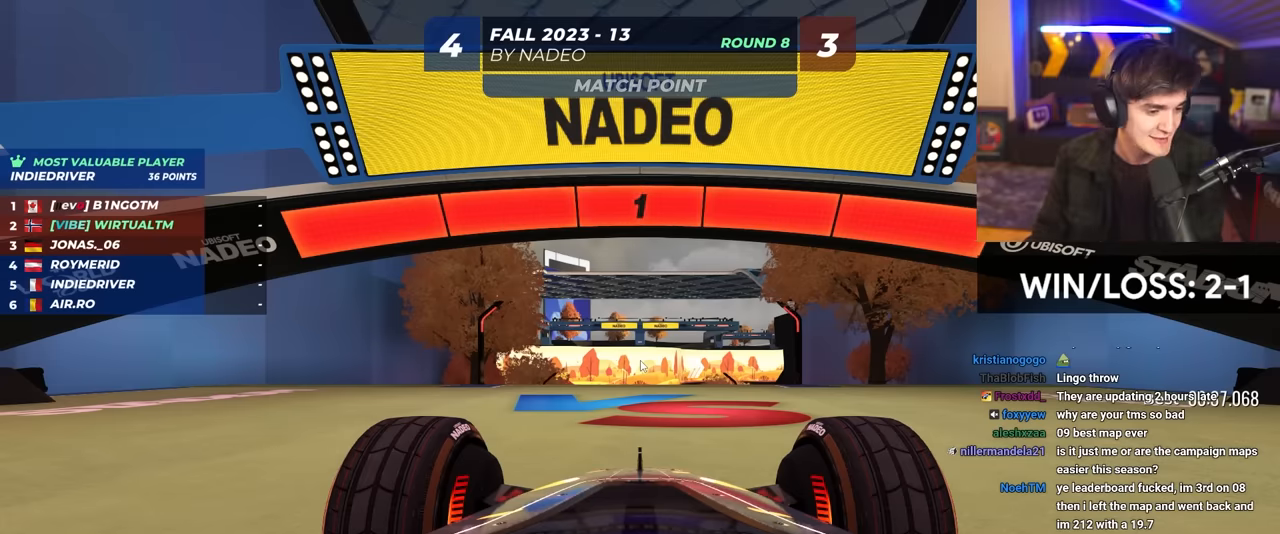
{"keys": ["up"], "events": []}
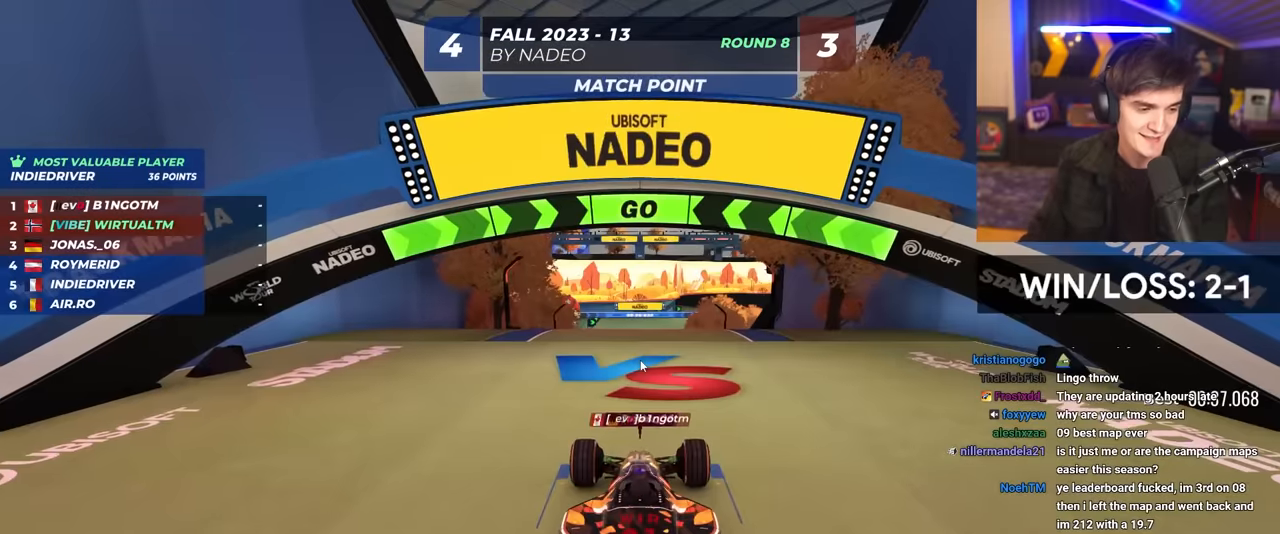
{"keys": ["up"], "events": []}
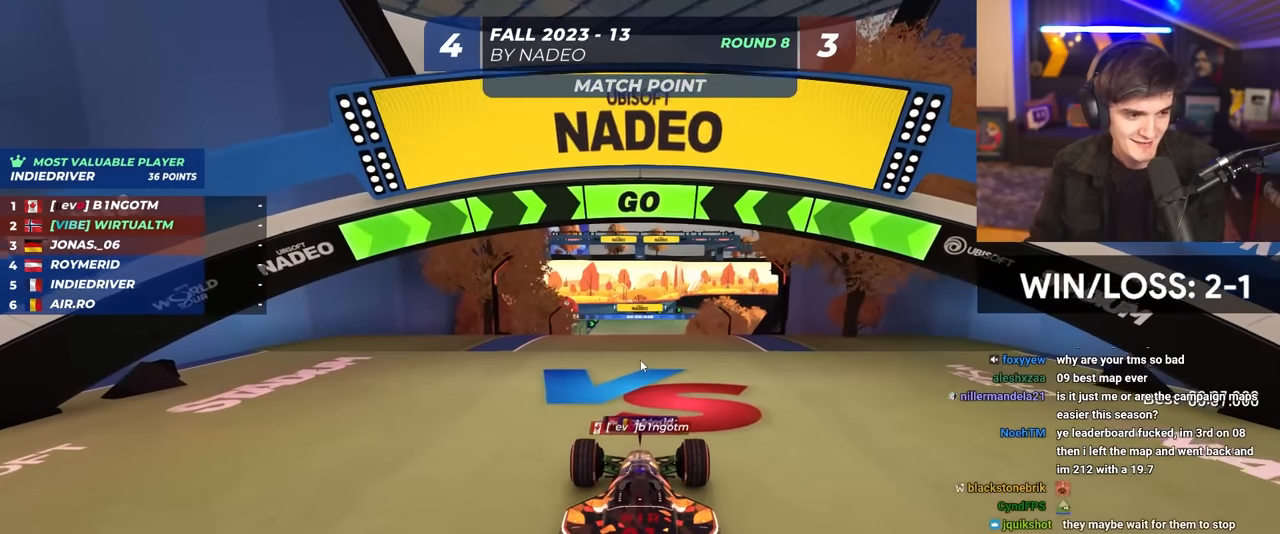
{"keys": ["up"], "events": []}
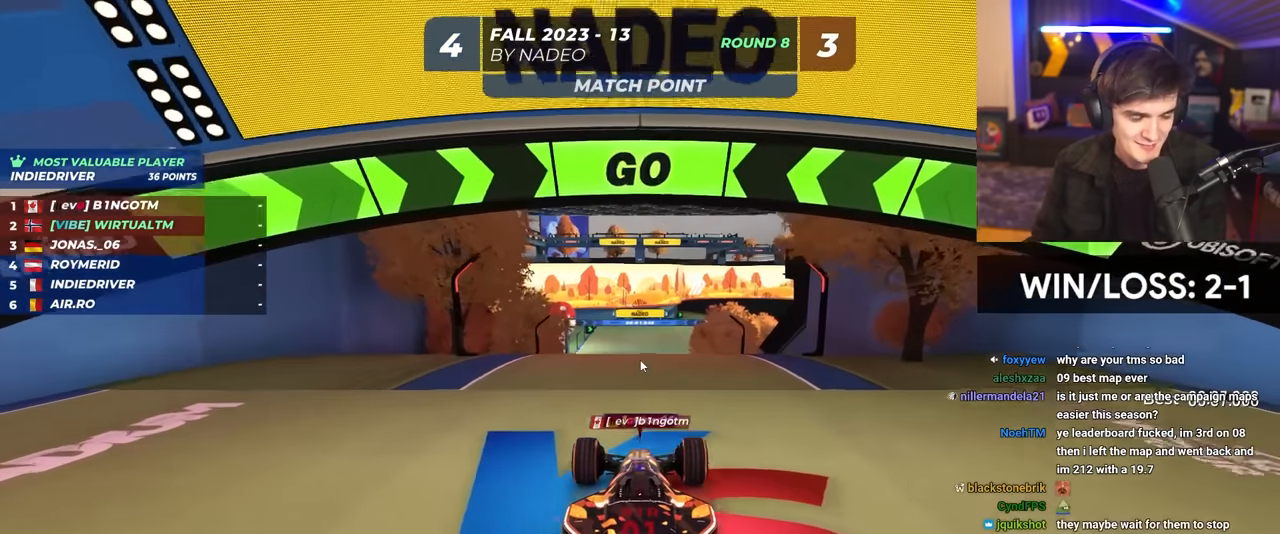
{"keys": ["up"], "events": [[250, "right", "down"], [334, "right", "up"]]}
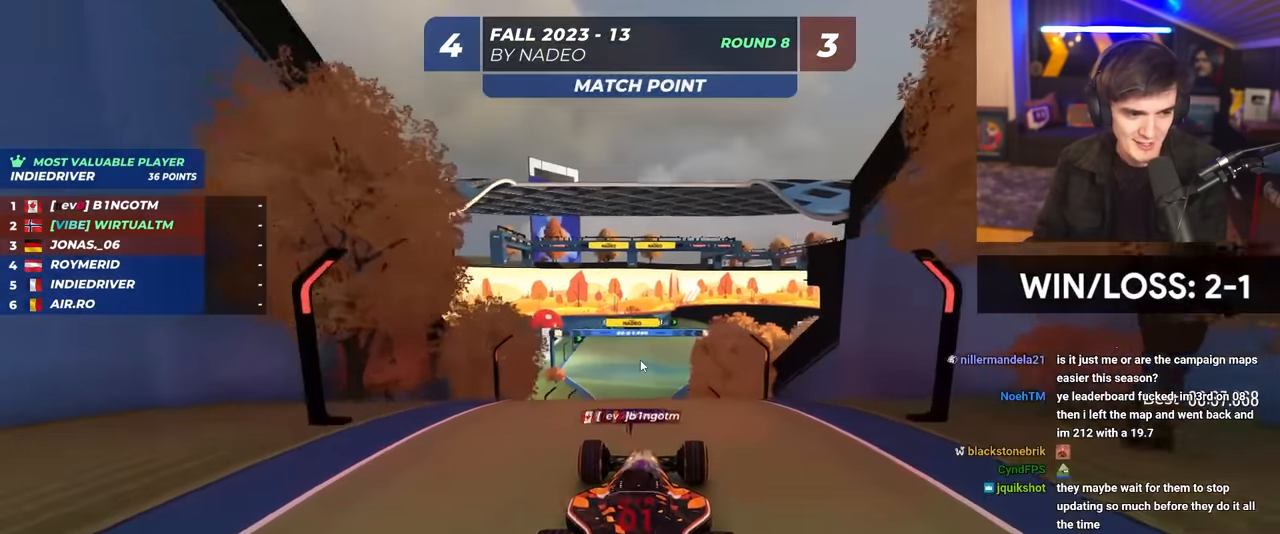
{"keys": ["up"], "events": []}
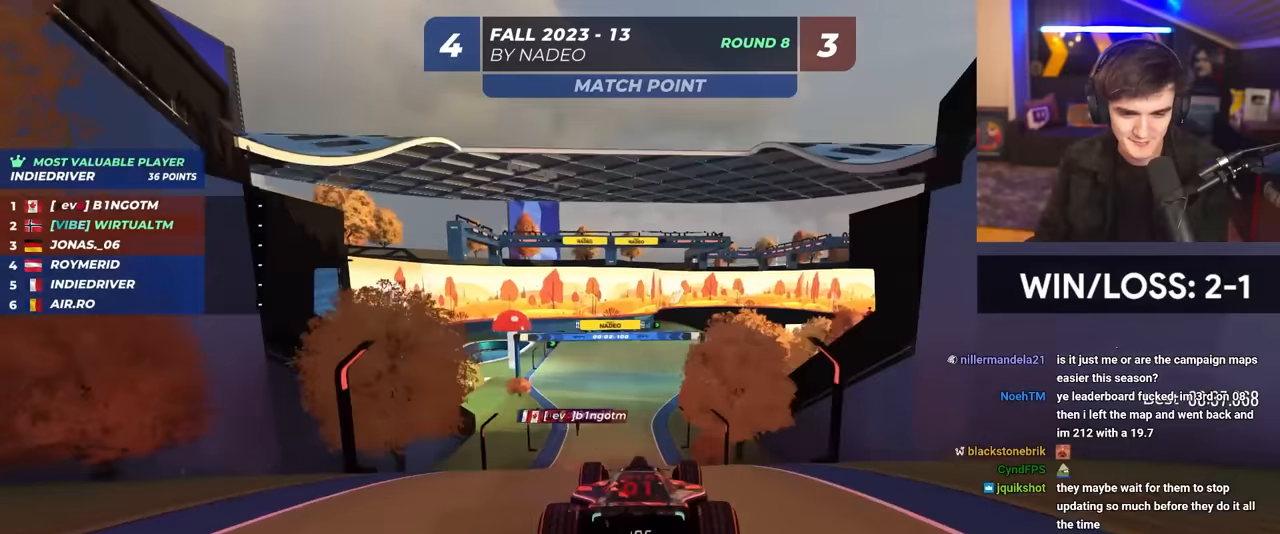
{"keys": ["up"], "events": []}
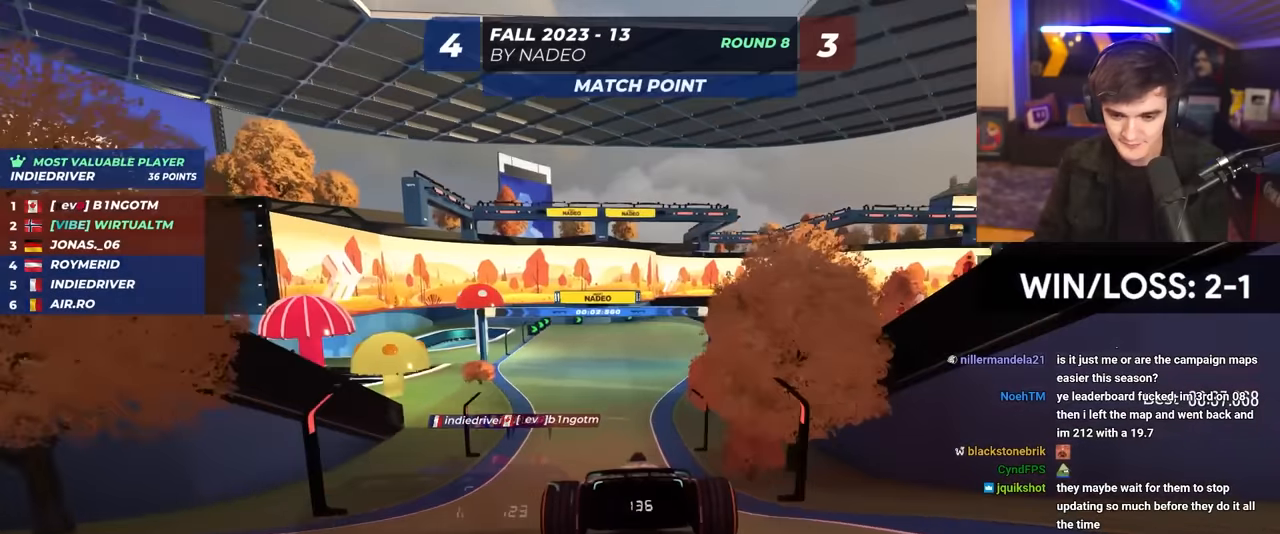
{"keys": ["up"], "events": [[200, "right", "down"], [250, "right", "up"]]}
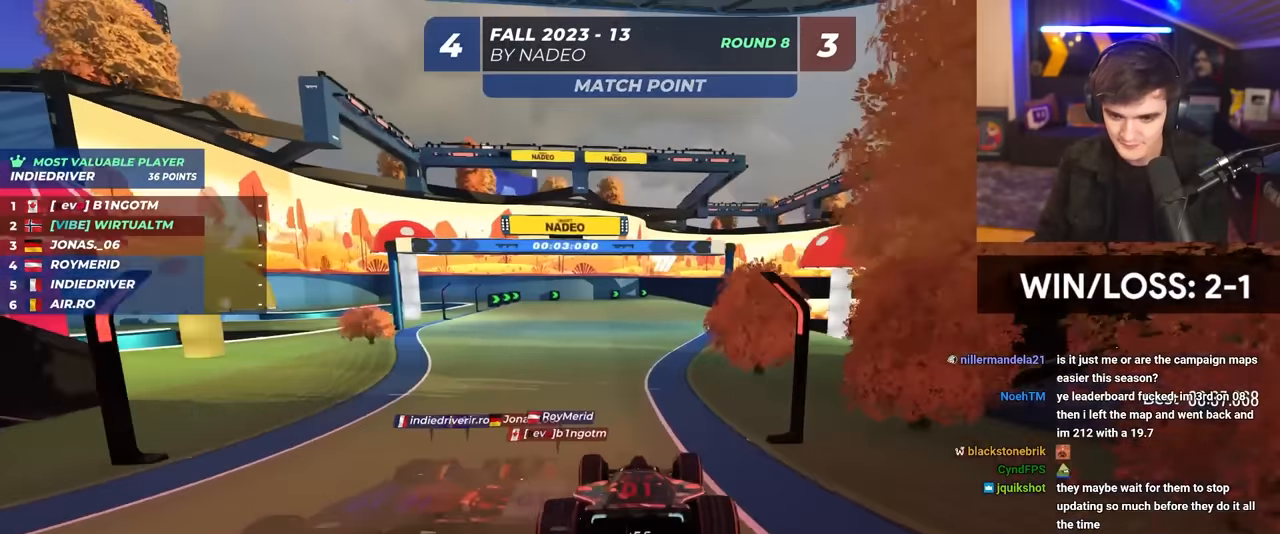
{"keys": ["right", "up"], "events": [[17, "right", "down"], [117, "right", "up"], [267, "right", "down"], [350, "right", "up"], [500, "right", "down"]]}
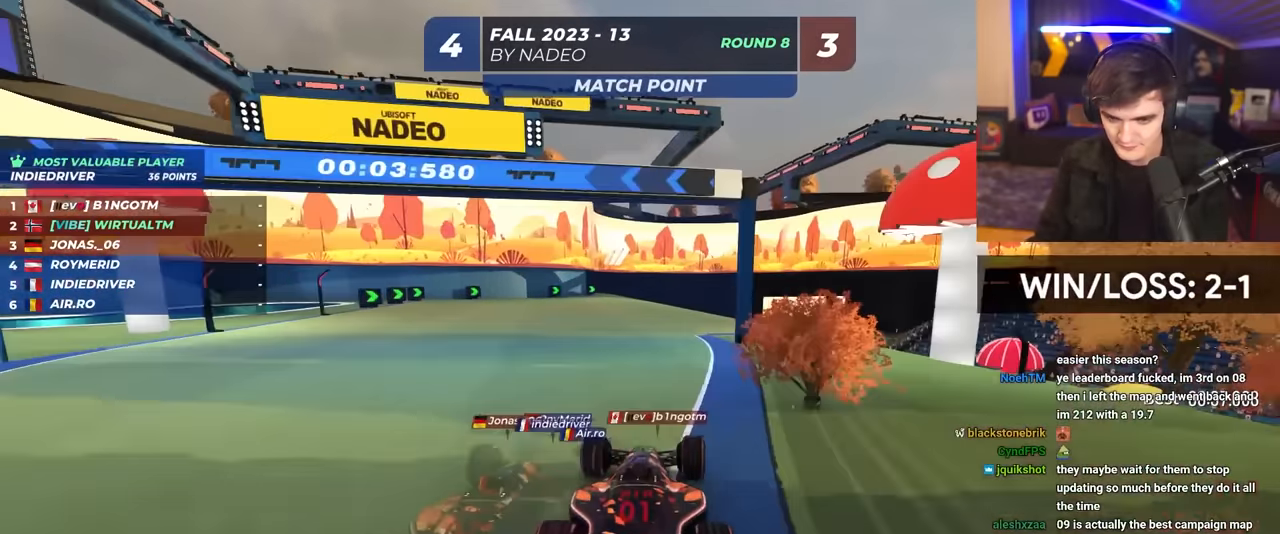
{"keys": ["right", "up"], "events": []}
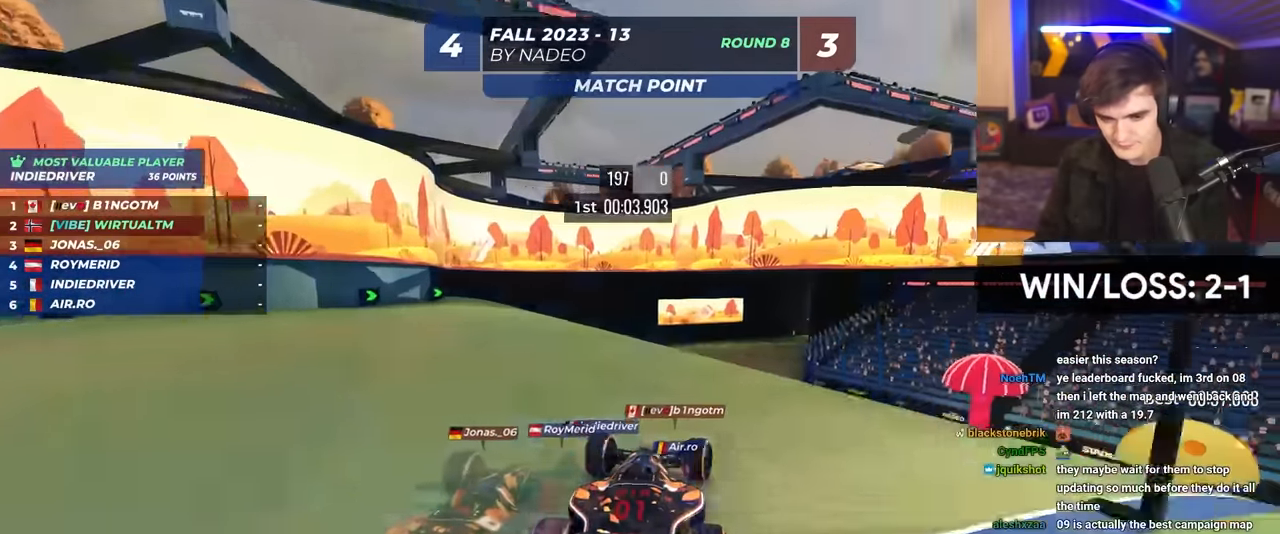
{"keys": ["up"], "events": [[17, "right", "up"], [50, "left", "down"], [200, "left", "up"], [300, "right", "down"], [384, "right", "up"]]}
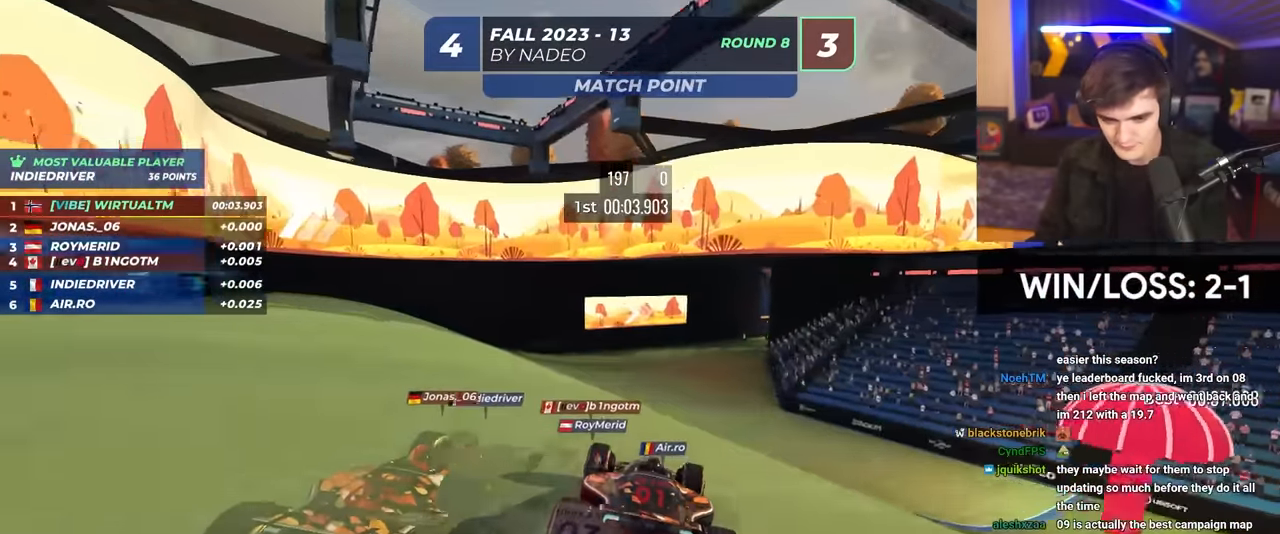
{"keys": ["up"], "events": [[67, "right", "down"], [350, "right", "up"]]}
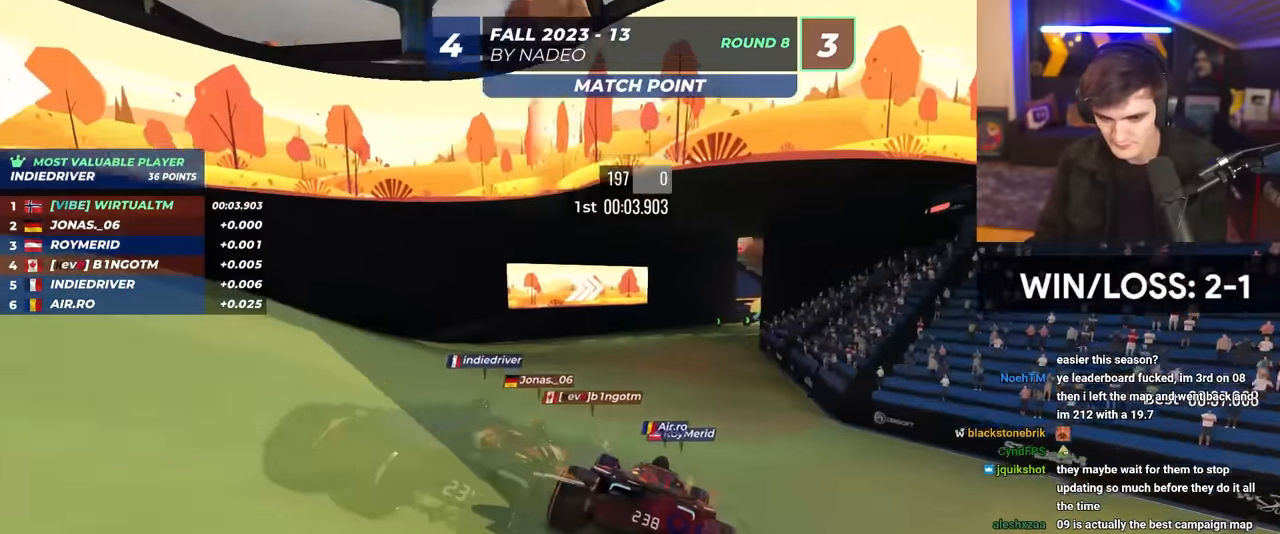
{"keys": ["right", "up"], "events": [[184, "right", "down"], [367, "right", "up"], [500, "right", "down"]]}
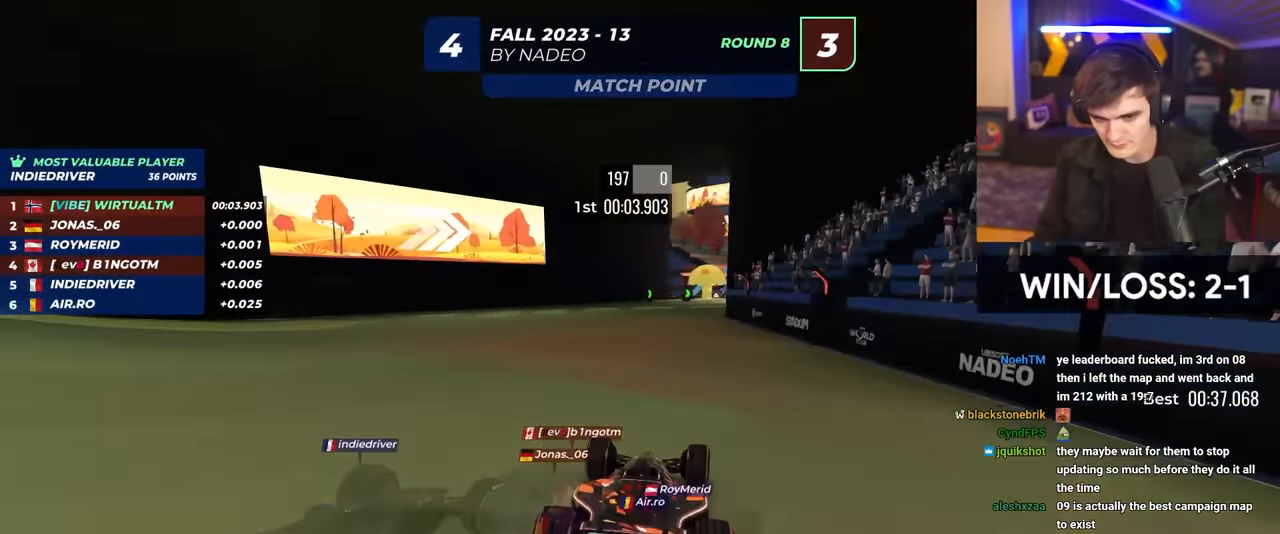
{"keys": ["up"], "events": [[284, "right", "up"]]}
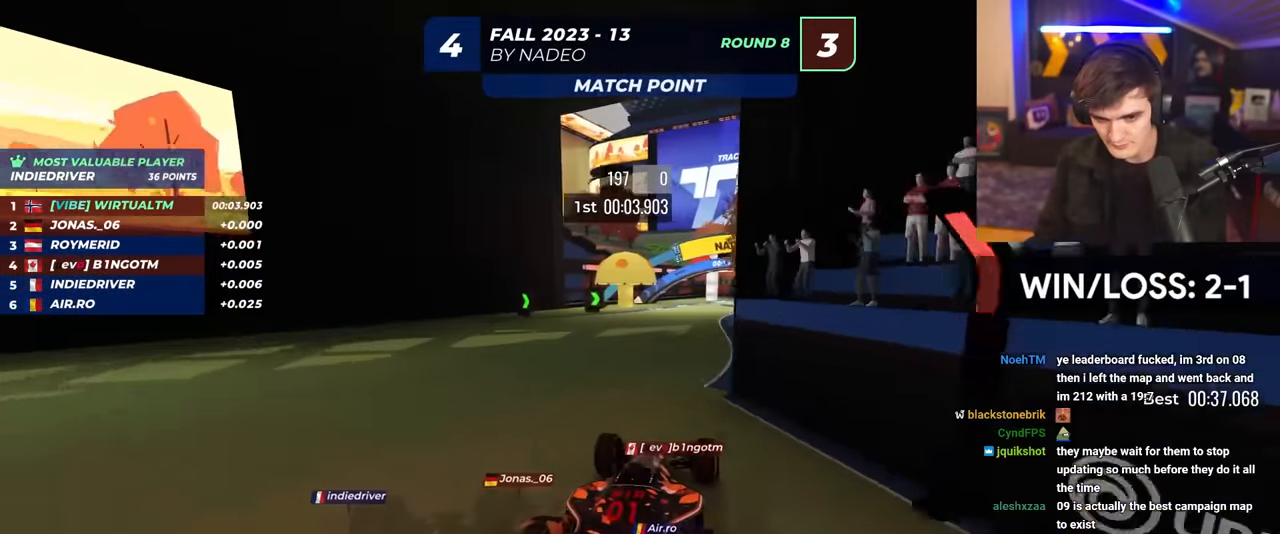
{"keys": ["up"], "events": [[34, "right", "down"], [117, "right", "up"], [350, "right", "down"], [450, "right", "up"]]}
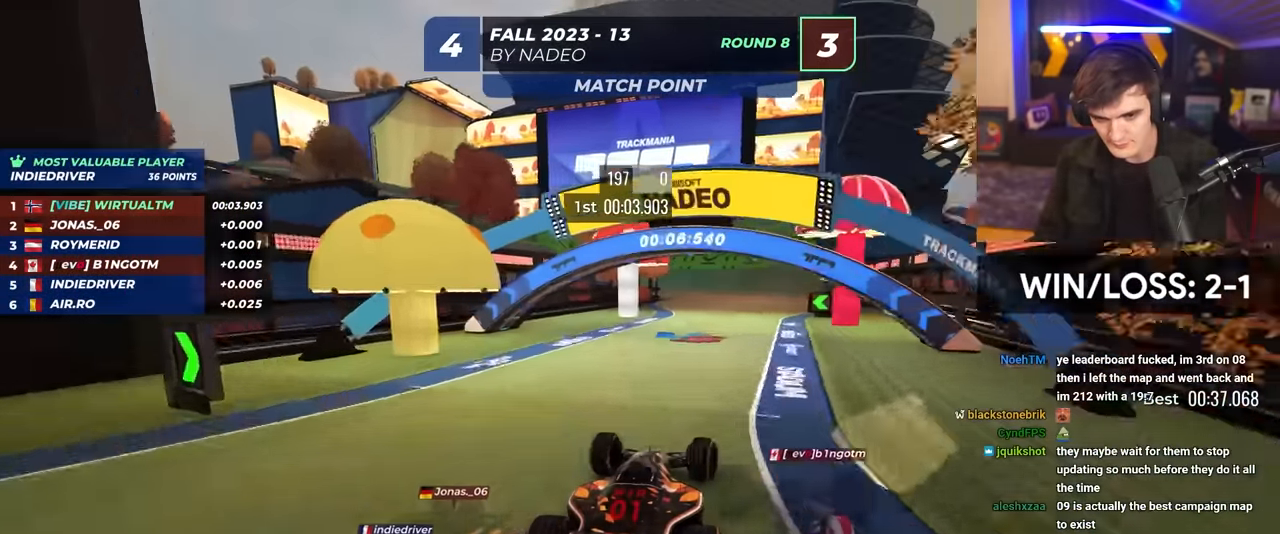
{"keys": ["up"], "events": [[234, "left", "down"], [467, "left", "up"]]}
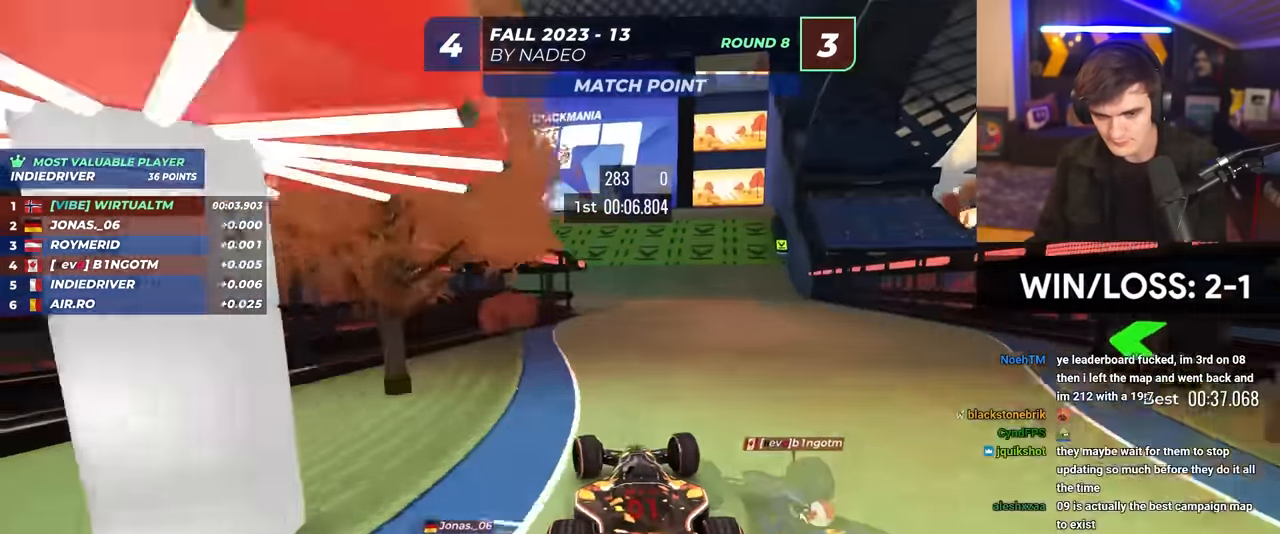
{"keys": ["up"], "events": [[200, "left", "down"], [334, "left", "up"]]}
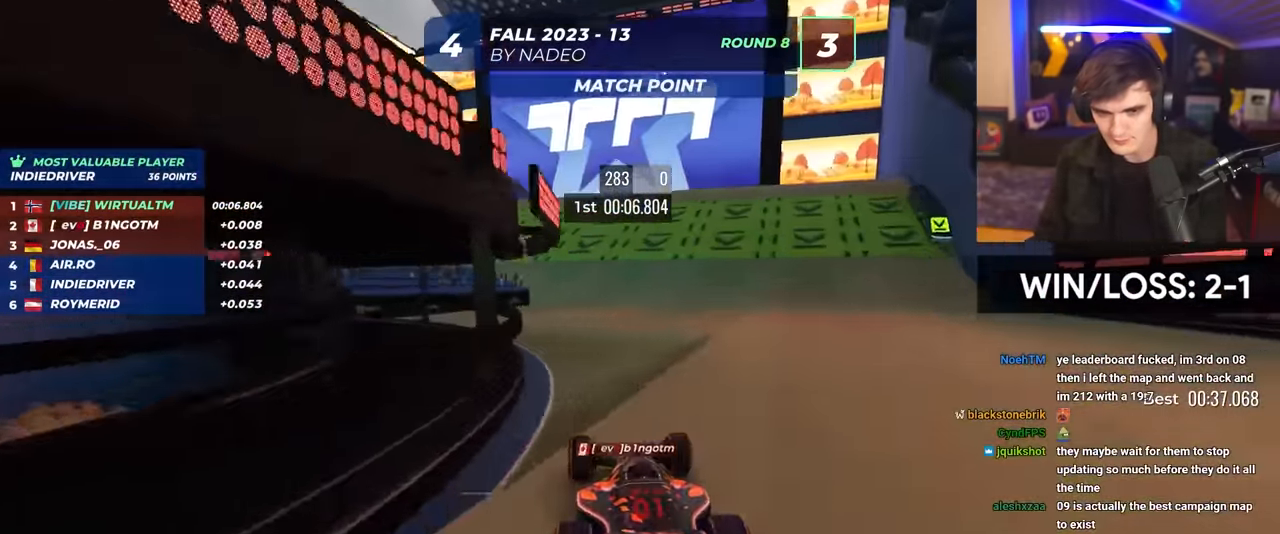
{"keys": ["left", "up"], "events": [[17, "left", "down"], [167, "left", "up"], [300, "left", "down"]]}
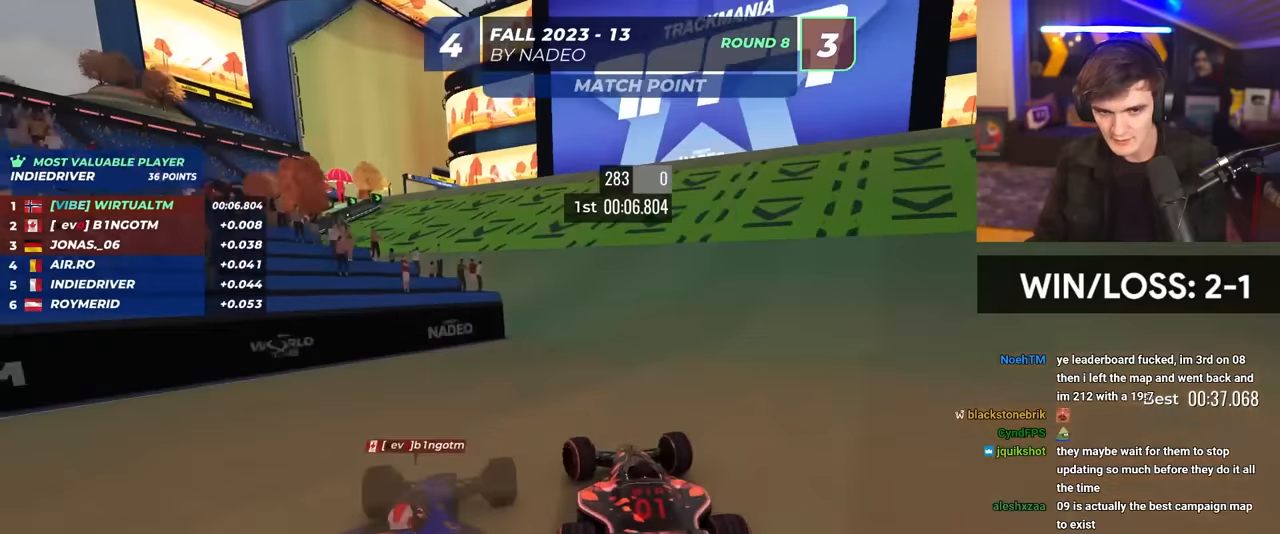
{"keys": ["left", "up"], "events": [[34, "left", "up"], [234, "left", "down"], [267, "left", "up"], [467, "left", "down"]]}
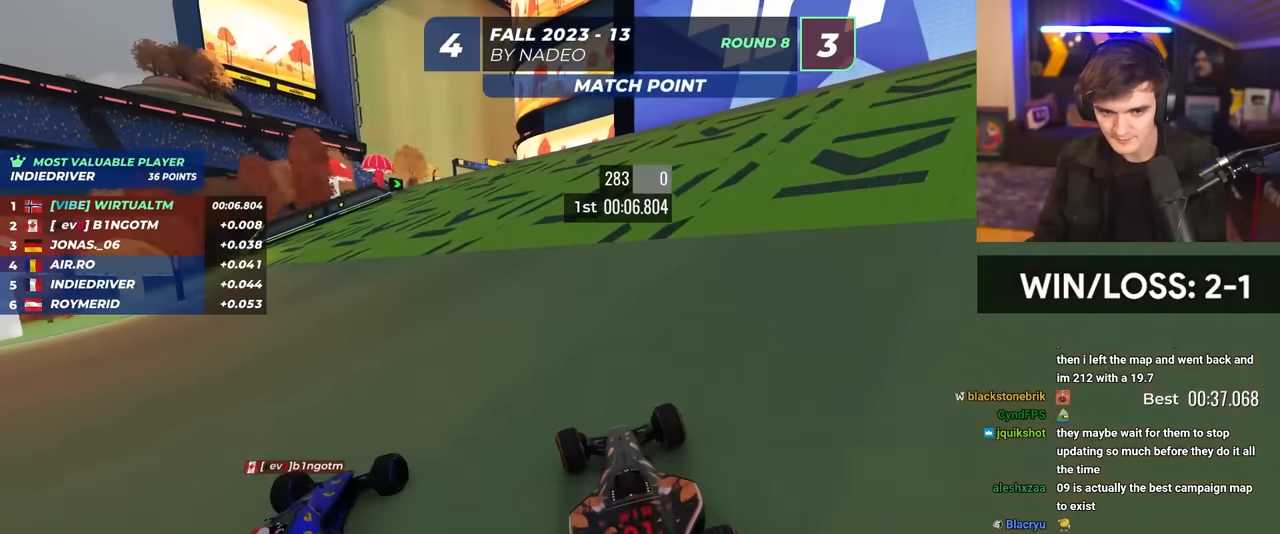
{"keys": ["left", "up"], "events": [[50, "left", "up"], [150, "right", "down"], [250, "right", "up"], [434, "left", "down"]]}
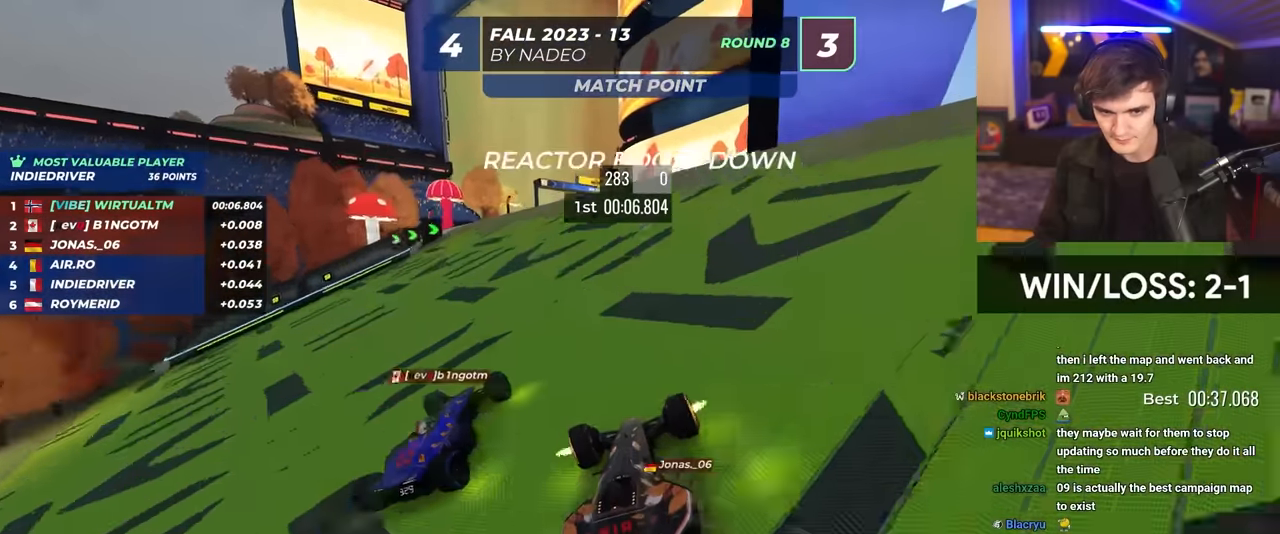
{"keys": ["up"], "events": [[117, "left", "up"], [217, "left", "down"], [350, "left", "up"]]}
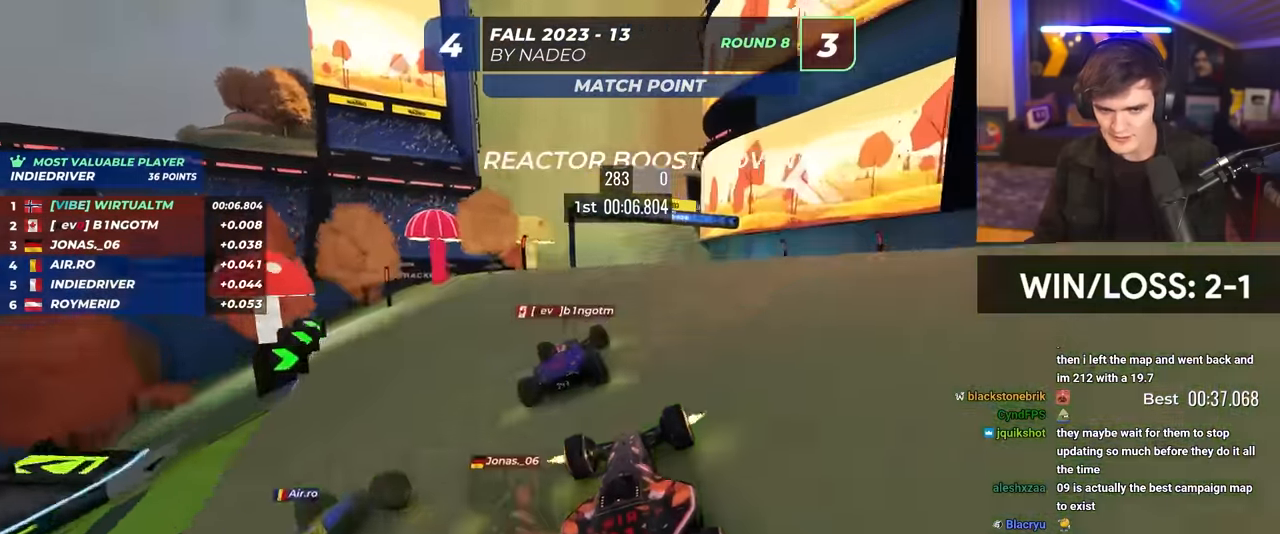
{"keys": ["up"], "events": [[134, "left", "down"], [317, "left", "up"], [367, "left", "down"], [417, "left", "up"]]}
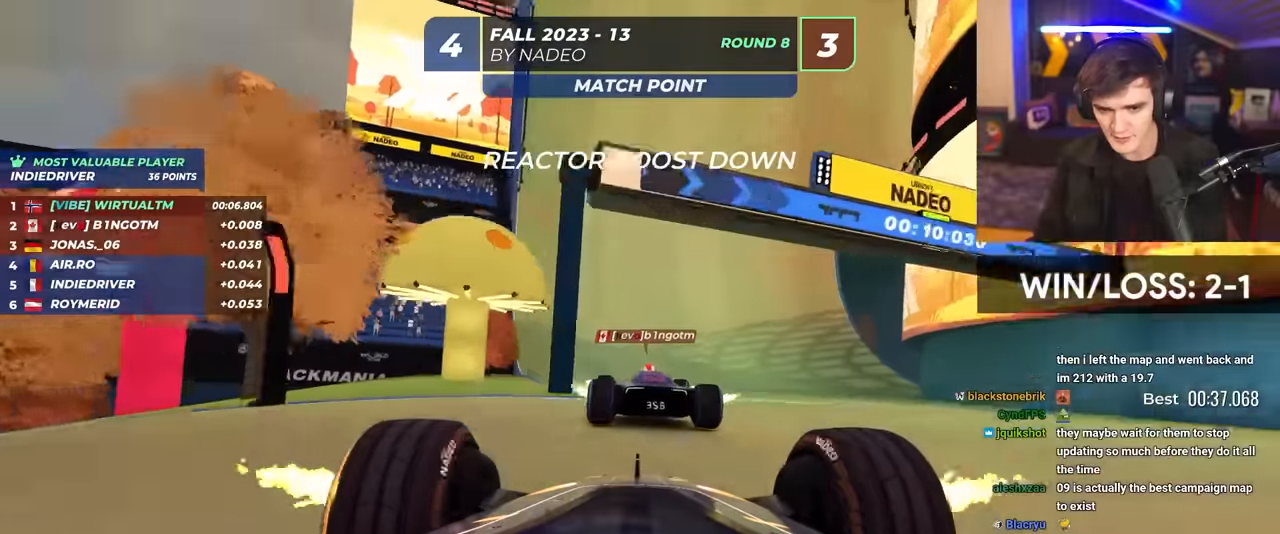
{"keys": ["right", "up"], "events": [[50, "right", "down"]]}